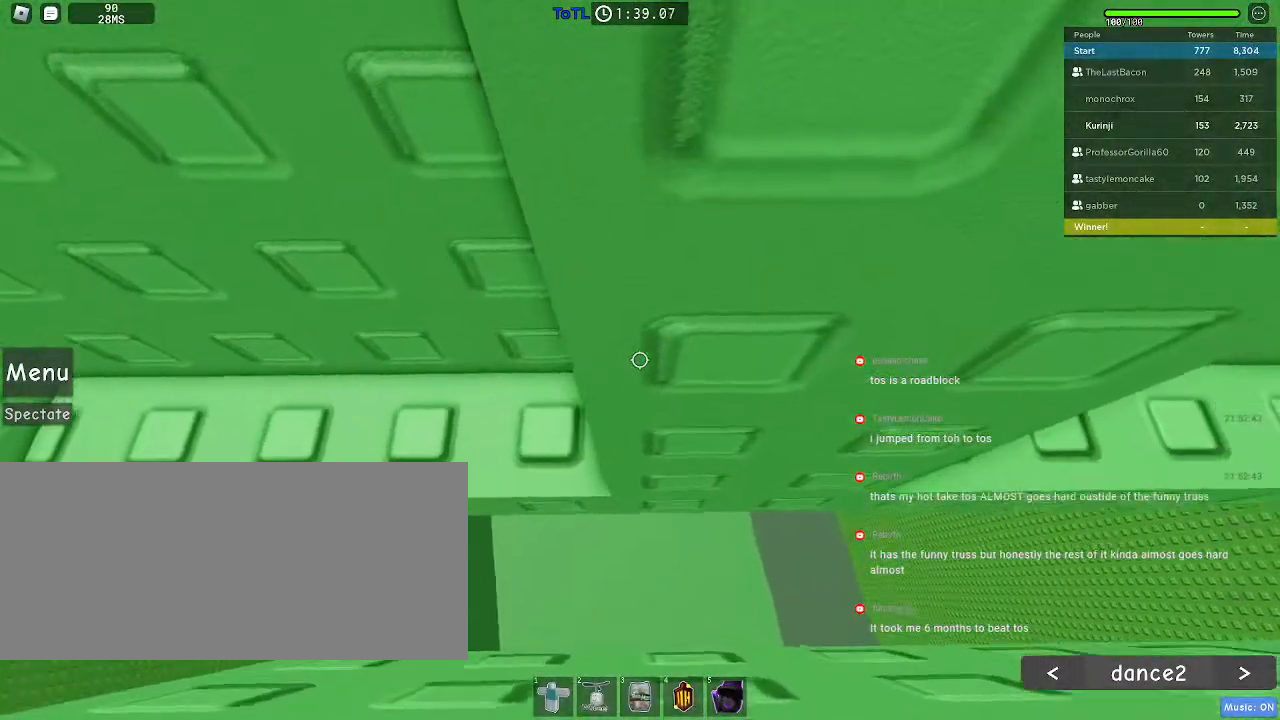
Gameplay with keyboard and mouse; each line is a JSON object with the keys and mouse buttons held at the frame after it. "events" lists presses ("down") and releases ("up") of "a", "ctrl", "d", "e", "f", "q", "r", "s", "shift", "space", "tab", "w", "mouse_left", "mouse_wheel", "mouse_right", "mouse_mb4" and "mouse_mb5" between this image and that frame as [ms after this image, input, new state], when the widget could be followed in between. "mouse_left", "mouse_wheel", "mouse_right", "mouse_mb4", "mouse_mb5" = the "left", "wheel", "right", "mb4", "mb5" buttons of the "mouse" list. No other keys are recorded. "wheel" means that the mouse wheel is clicked or scrolled. Mouse movement is not recorded.
{"keys": [], "mouse": [], "events": [[17, "w", "down"], [150, "d", "up"], [417, "w", "up"]]}
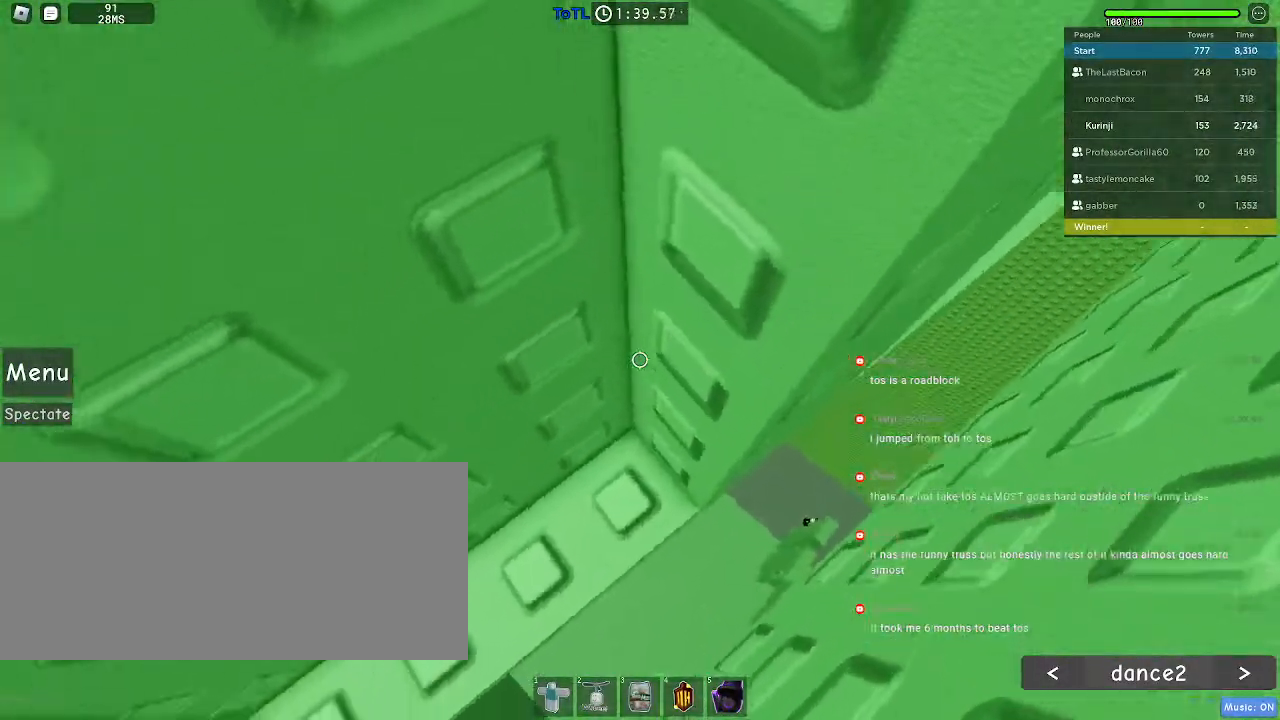
{"keys": ["d"], "mouse": [], "events": [[34, "d", "down"], [150, "mouse_left", "down"], [167, "mouse_left", "up"]]}
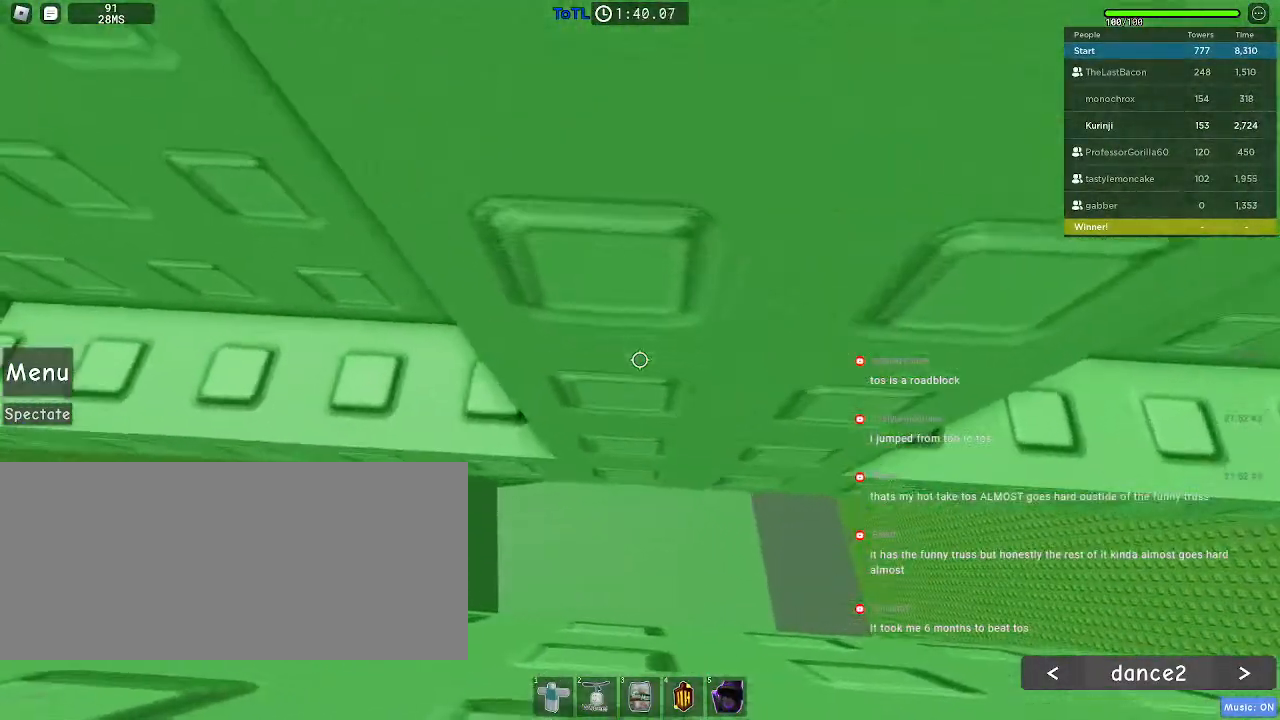
{"keys": ["w"], "mouse": [], "events": [[317, "w", "down"], [384, "d", "up"]]}
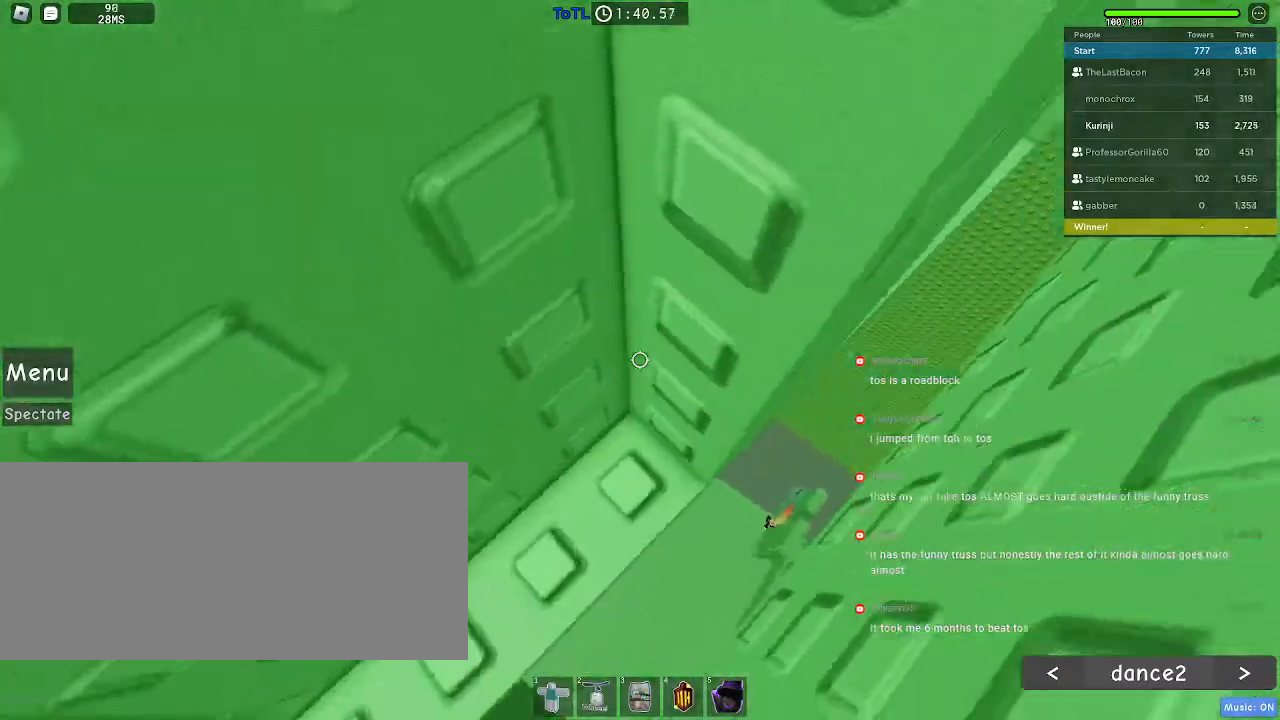
{"keys": ["d"], "mouse": [], "events": [[200, "w", "up"], [300, "d", "down"]]}
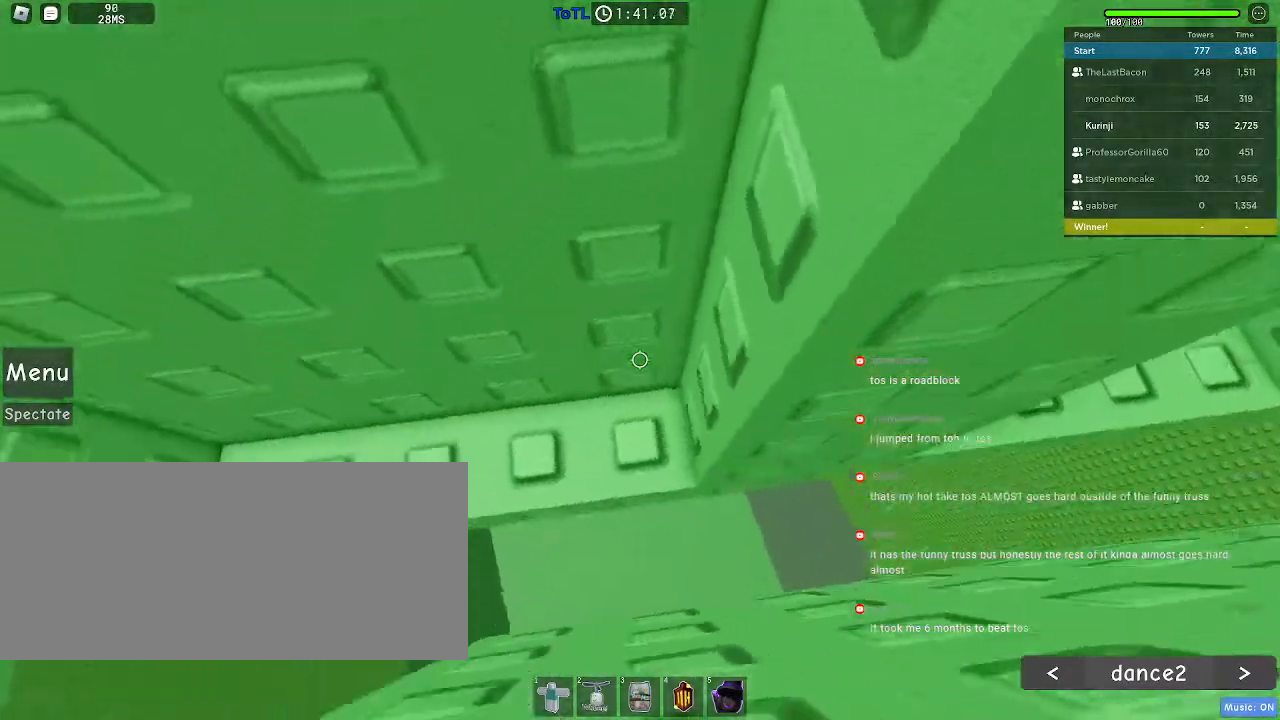
{"keys": ["d", "w"], "mouse": [], "events": [[367, "w", "down"]]}
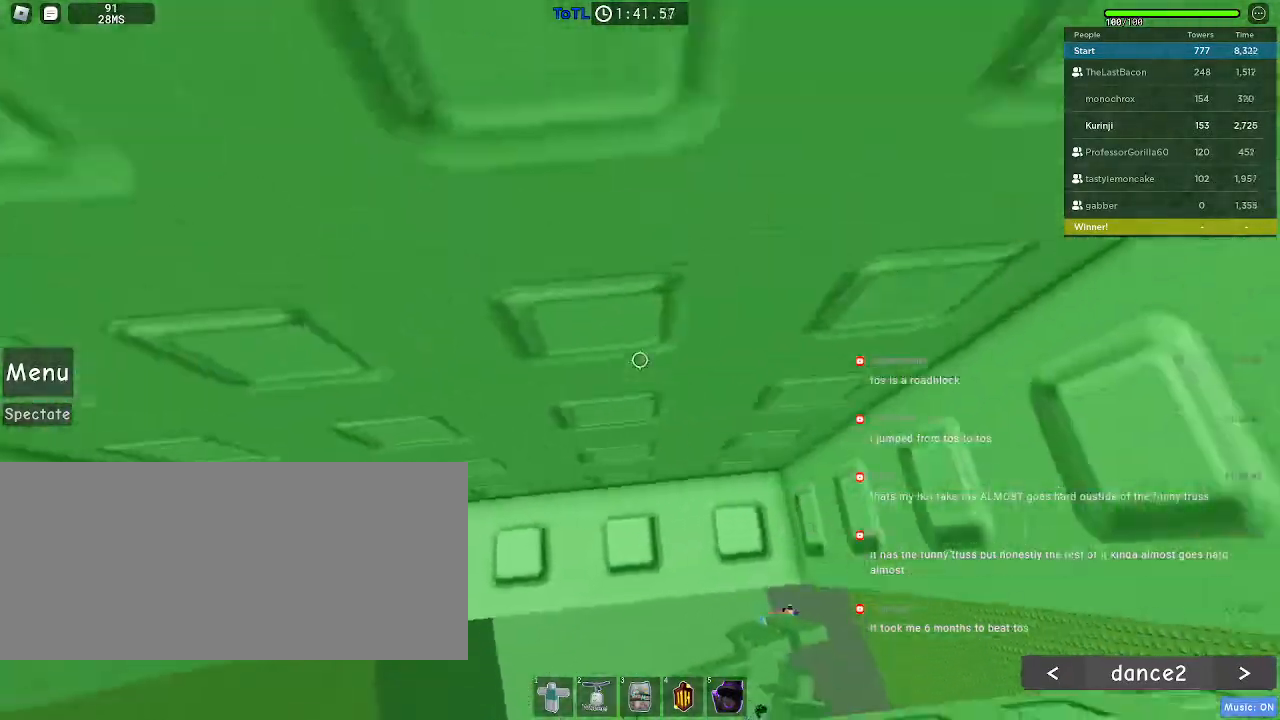
{"keys": [], "mouse": [], "events": [[67, "d", "up"], [467, "w", "up"]]}
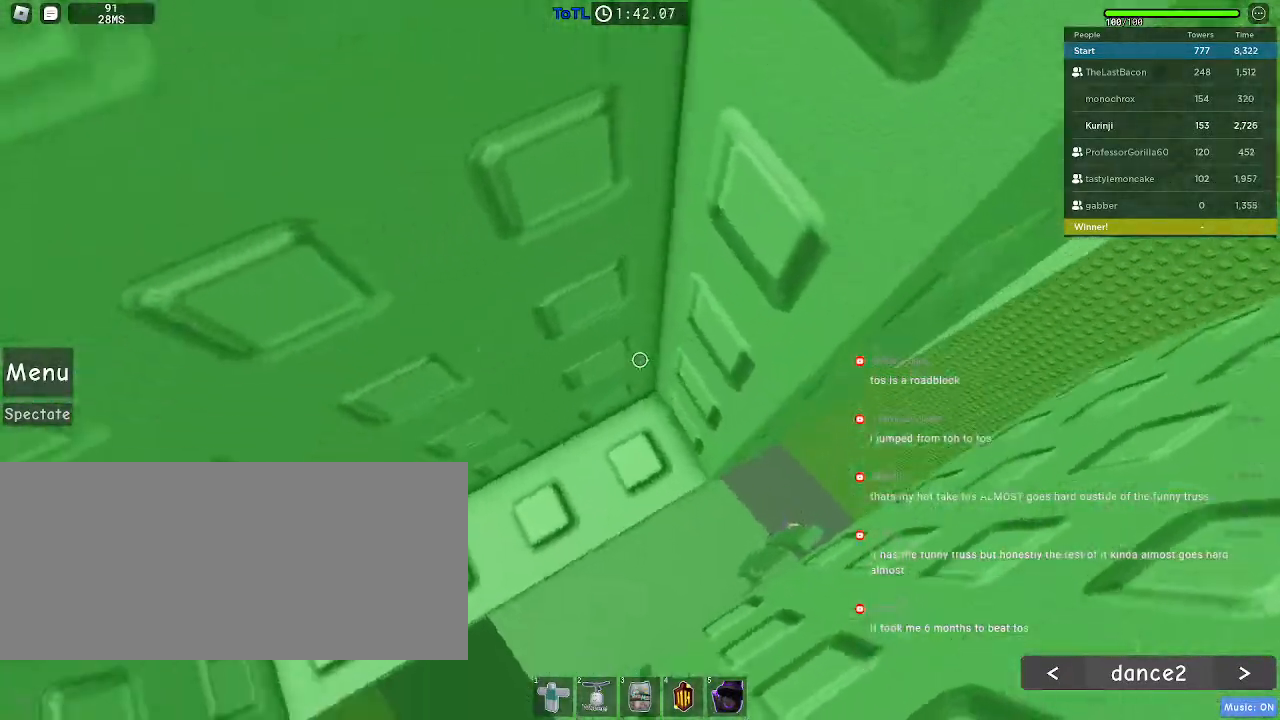
{"keys": ["d"], "mouse": [], "events": [[67, "d", "down"], [167, "mouse_left", "down"], [234, "mouse_left", "up"]]}
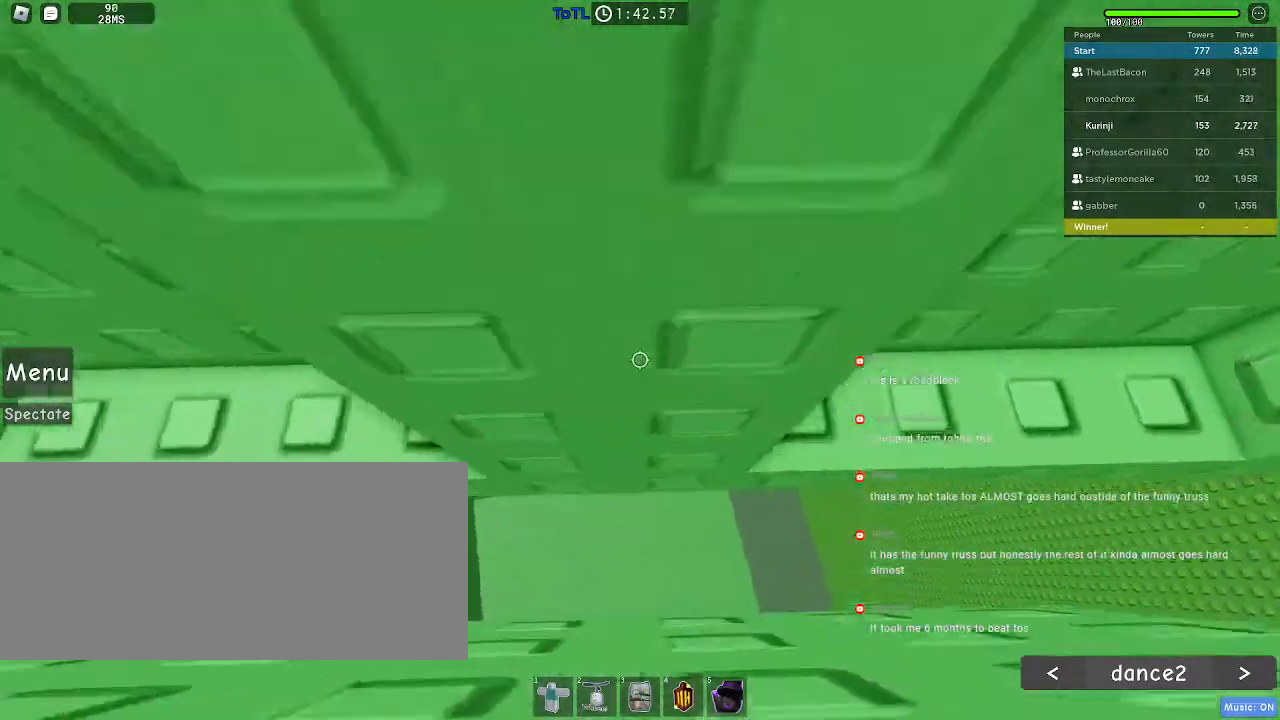
{"keys": ["w"], "mouse": [], "events": [[134, "w", "down"], [200, "d", "up"]]}
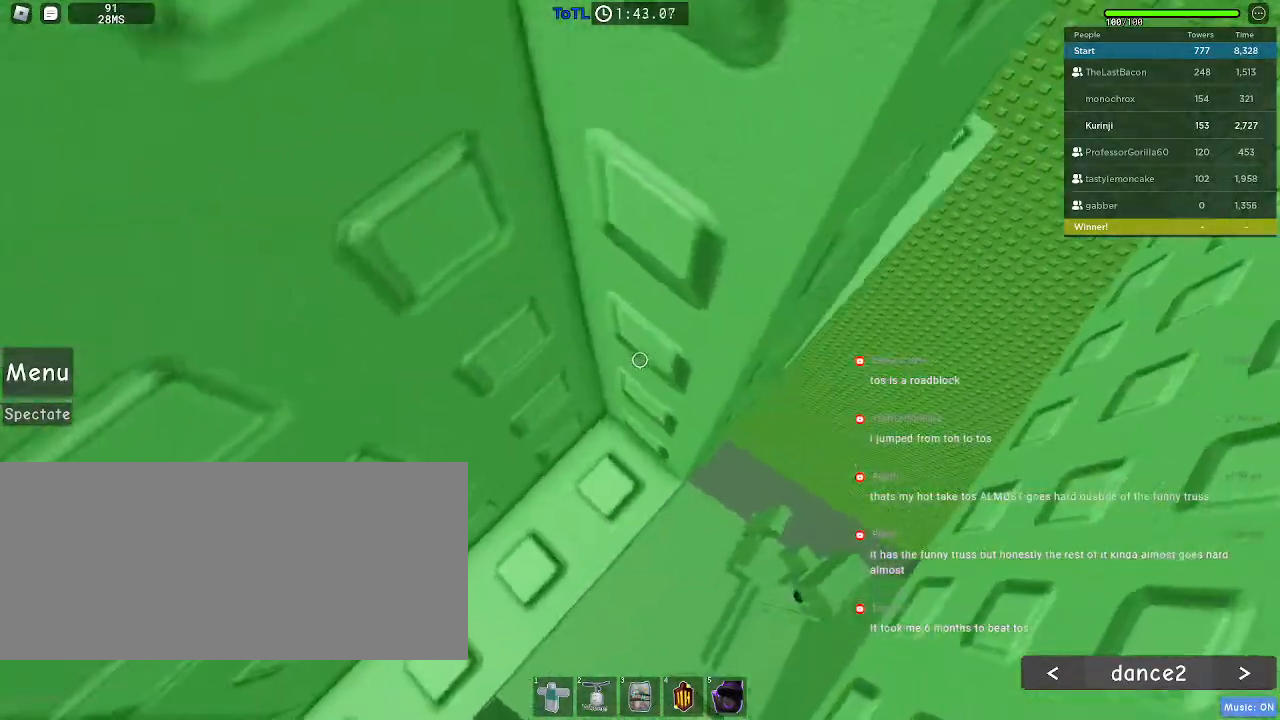
{"keys": ["d", "w"], "mouse": [], "events": [[367, "d", "down"]]}
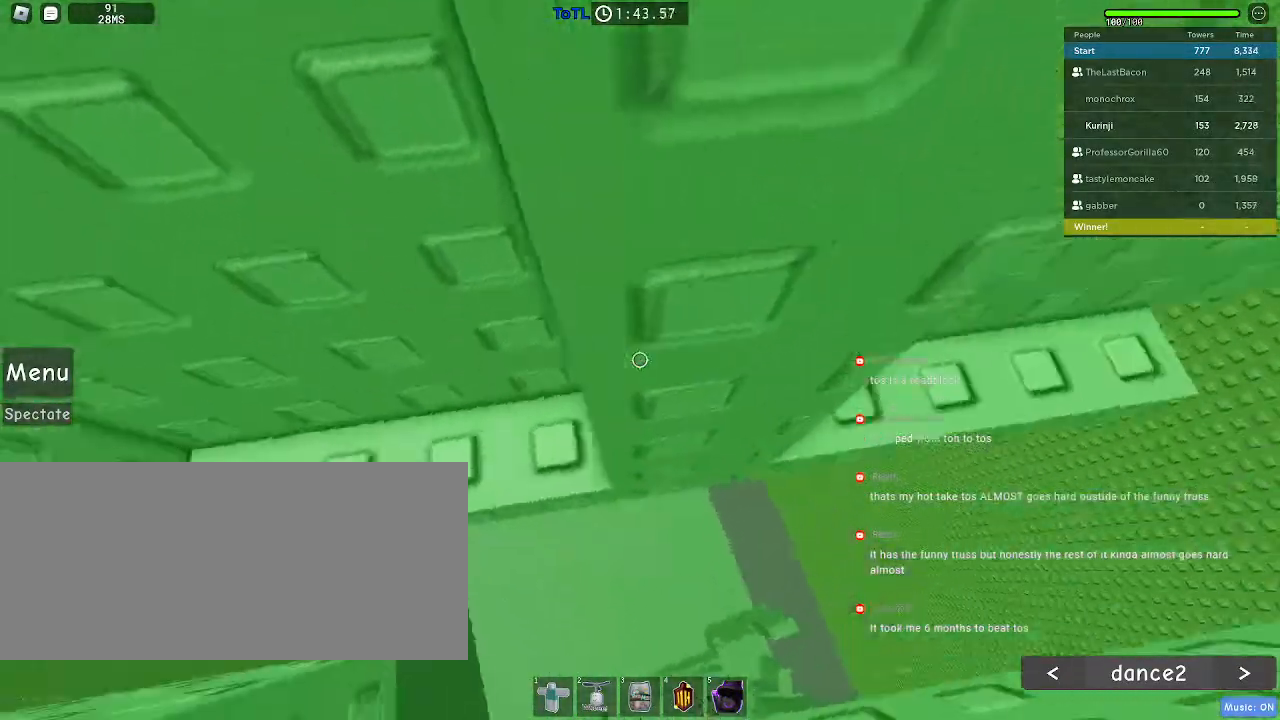
{"keys": ["d", "w"], "mouse": ["wheel"], "events": [[484, "mouse_wheel", "down"]]}
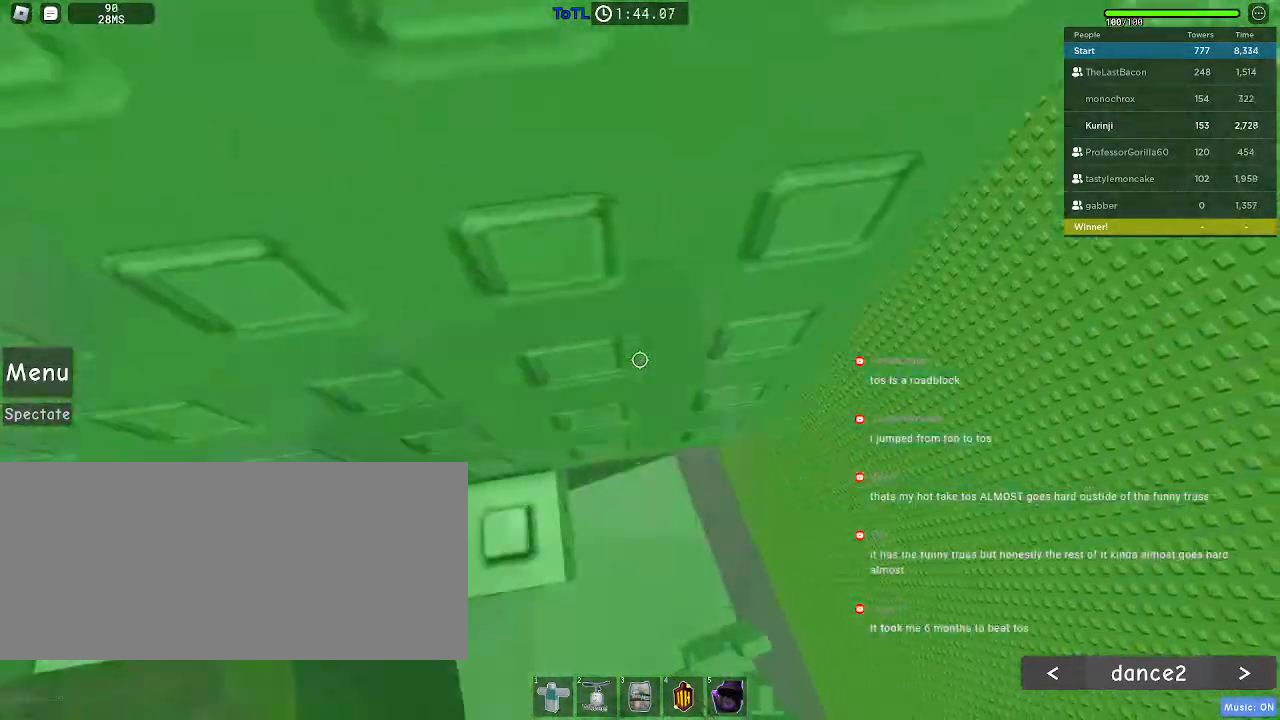
{"keys": [], "mouse": [], "events": [[17, "d", "up"], [17, "w", "up"], [184, "w", "down"], [217, "mouse_wheel", "up"], [267, "w", "up"]]}
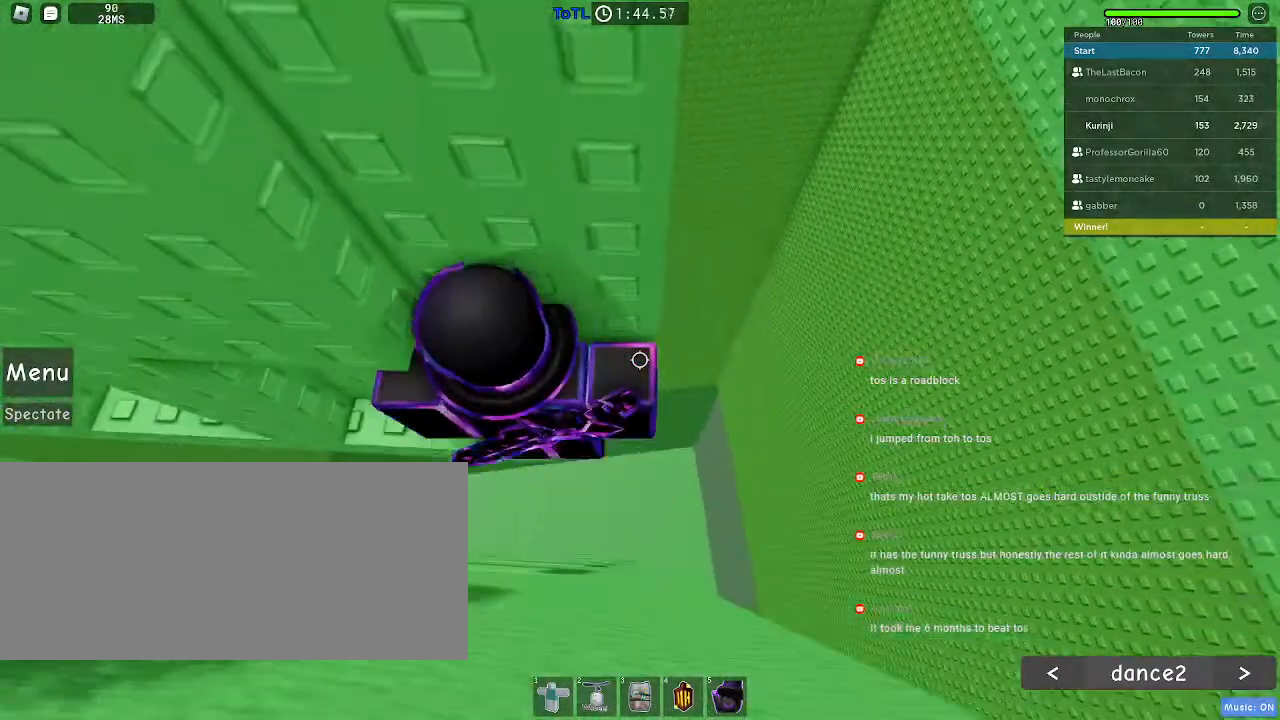
{"keys": ["d"], "mouse": [], "events": [[234, "d", "down"], [350, "space", "down"], [450, "space", "up"]]}
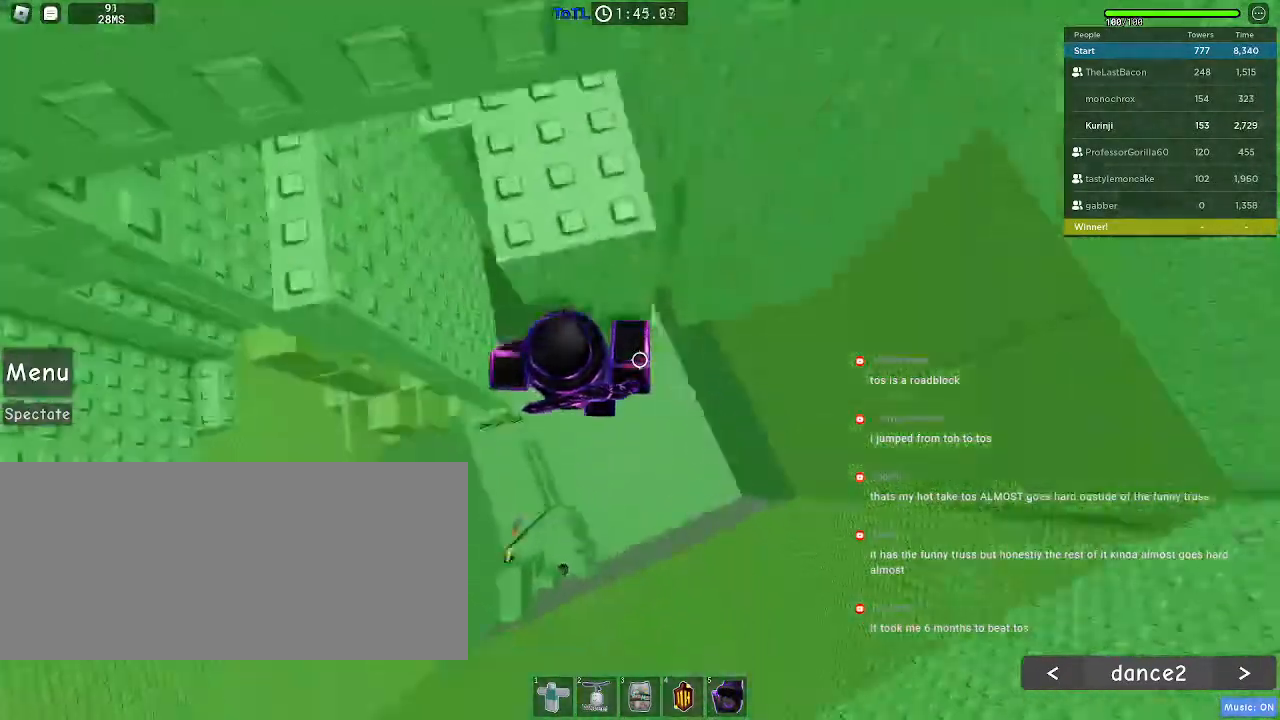
{"keys": ["d"], "mouse": [], "events": [[350, "w", "down"], [467, "w", "up"]]}
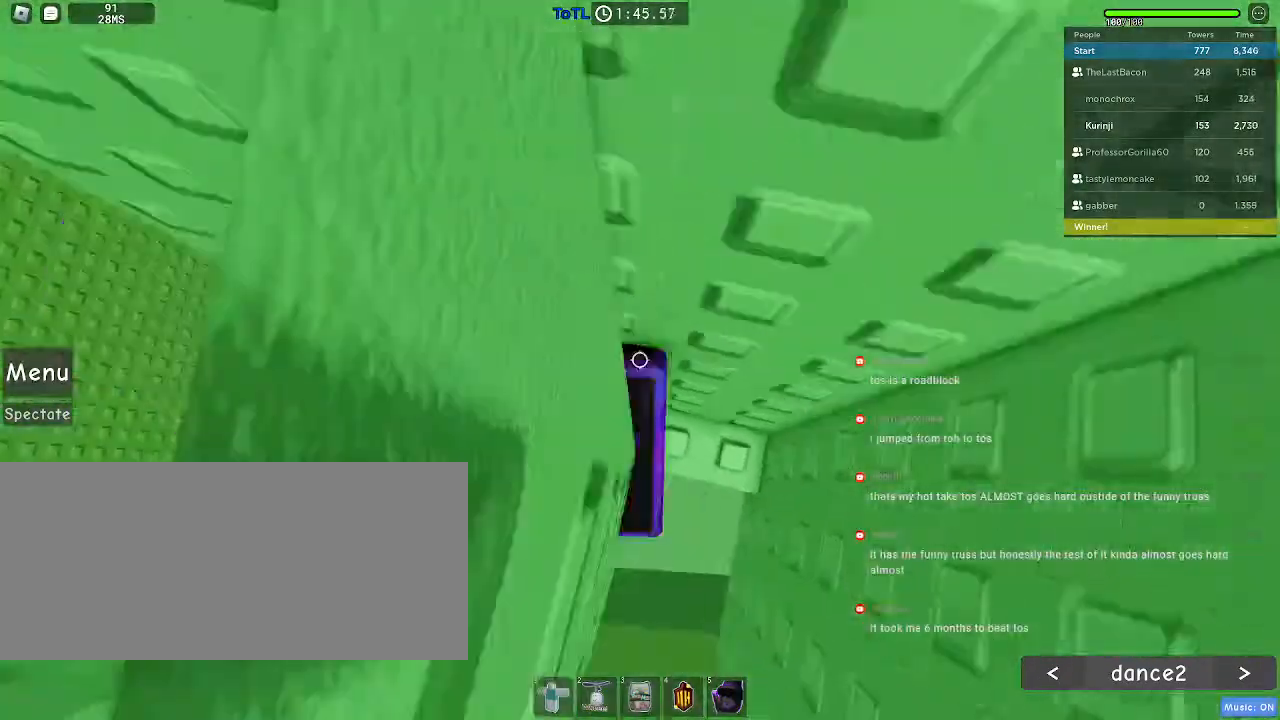
{"keys": ["d"], "mouse": [], "events": []}
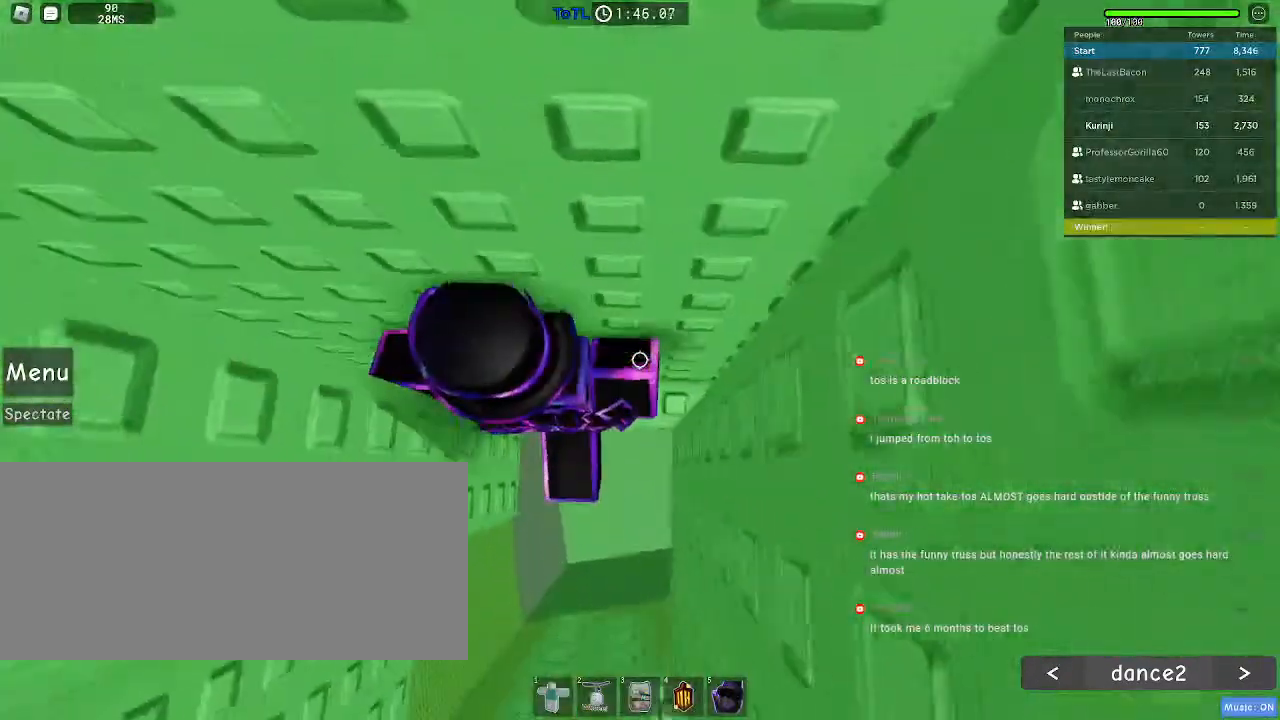
{"keys": ["w"], "mouse": [], "events": [[67, "w", "down"], [150, "d", "up"]]}
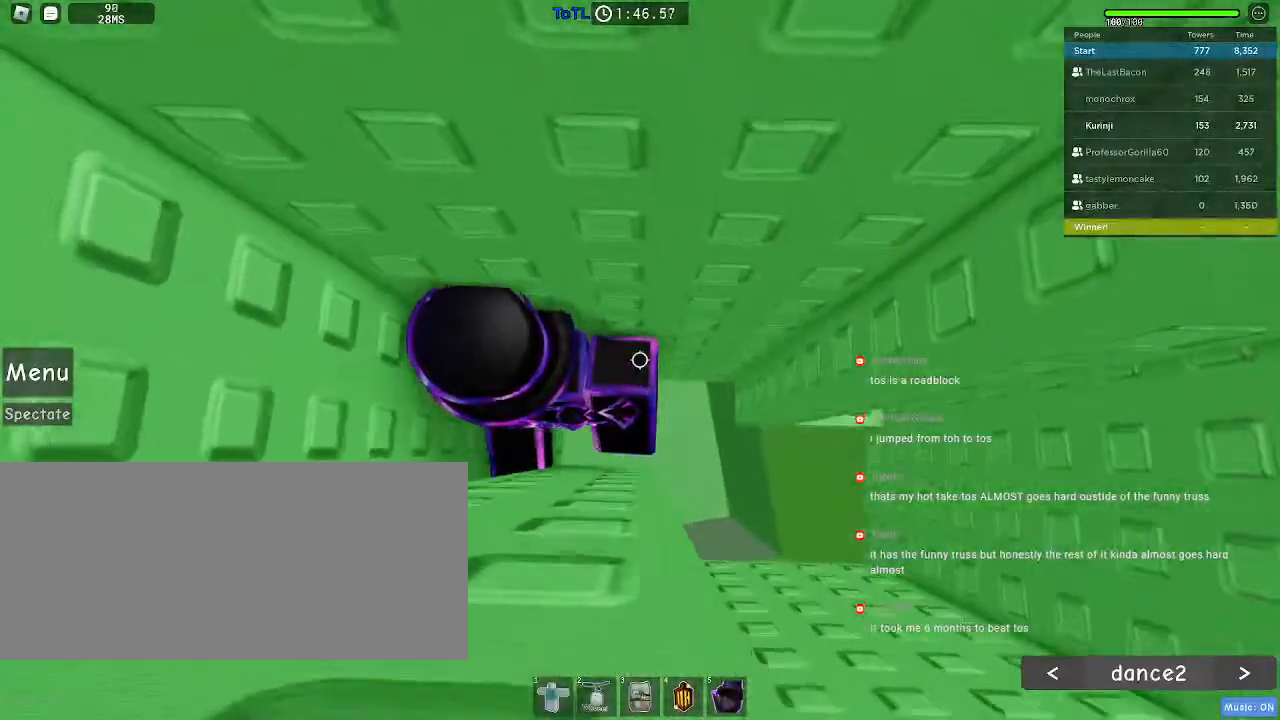
{"keys": ["d", "space"], "mouse": [], "events": [[84, "w", "up"], [300, "d", "down"], [417, "space", "down"]]}
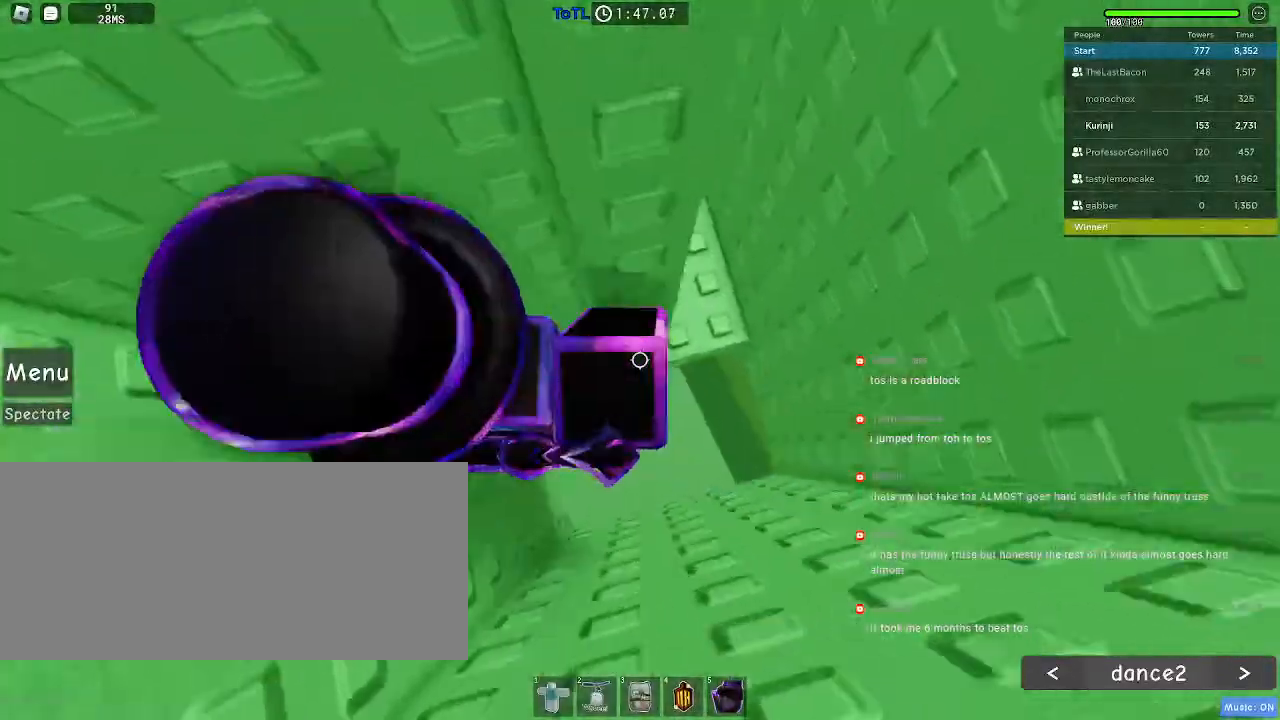
{"keys": [], "mouse": []}
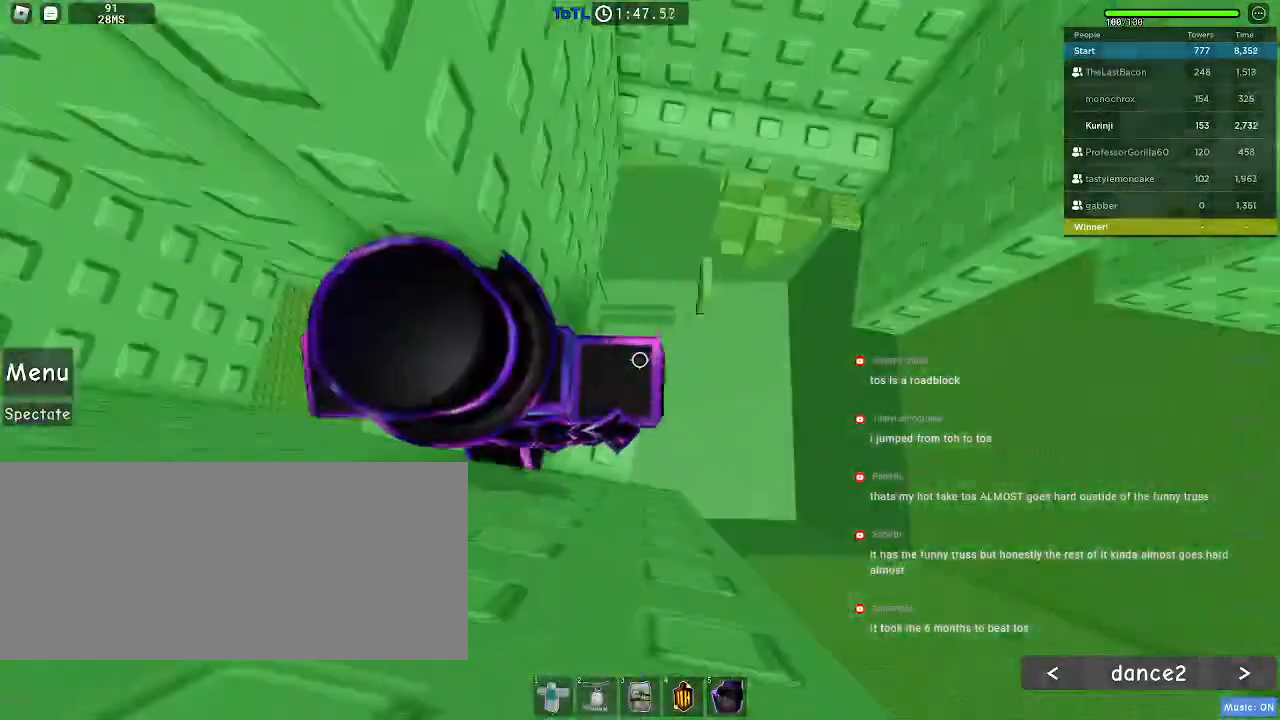
{"keys": [], "mouse": [], "events": [[217, "d", "down"], [300, "d", "up"]]}
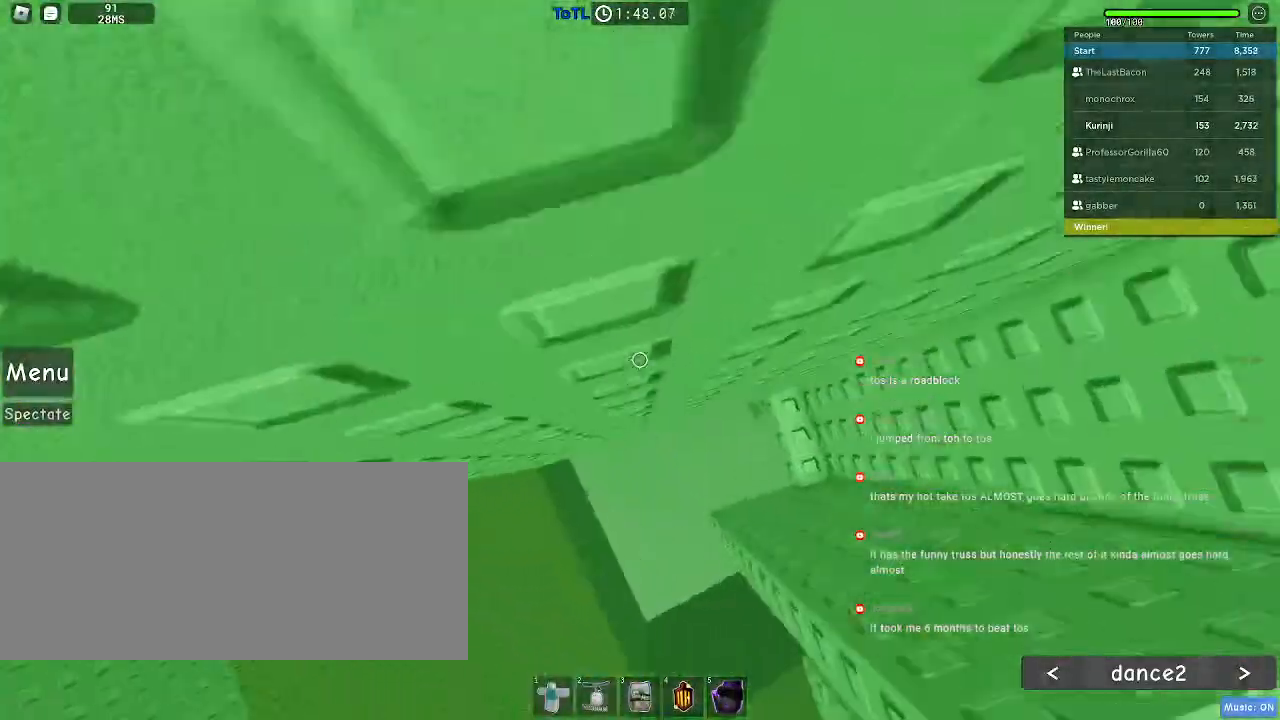
{"keys": ["d"], "mouse": []}
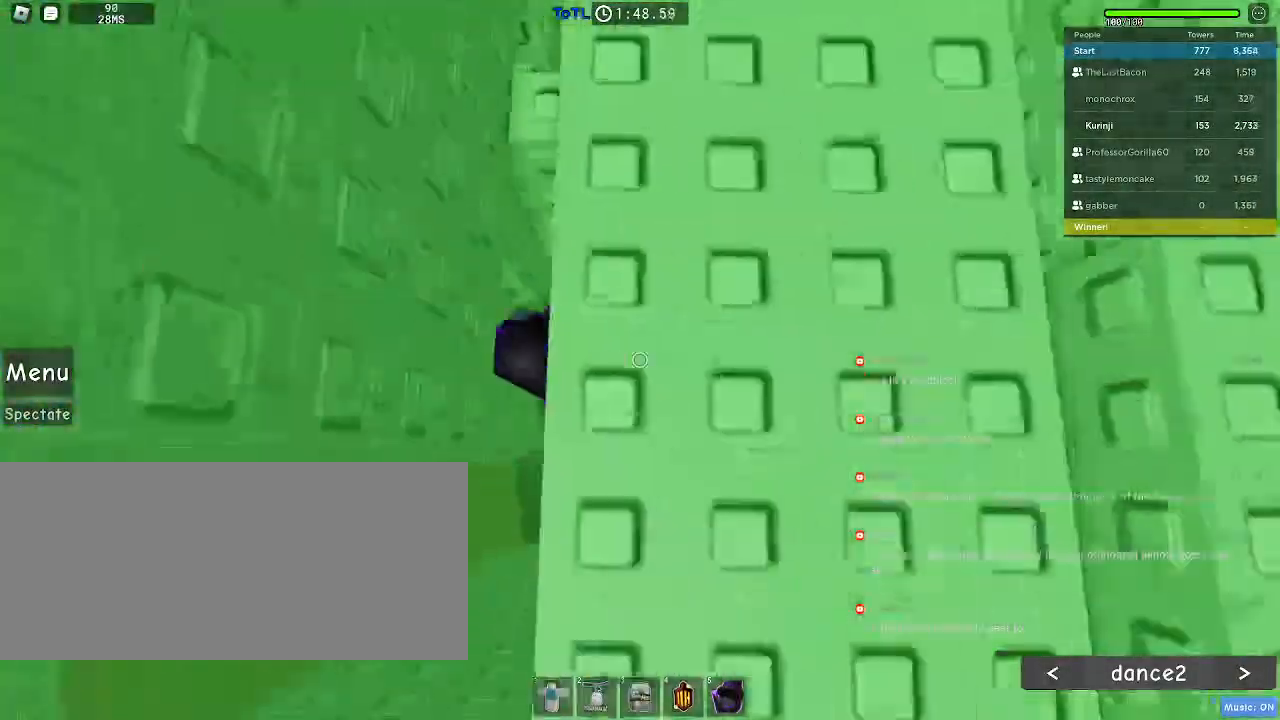
{"keys": ["d"], "mouse": [], "events": []}
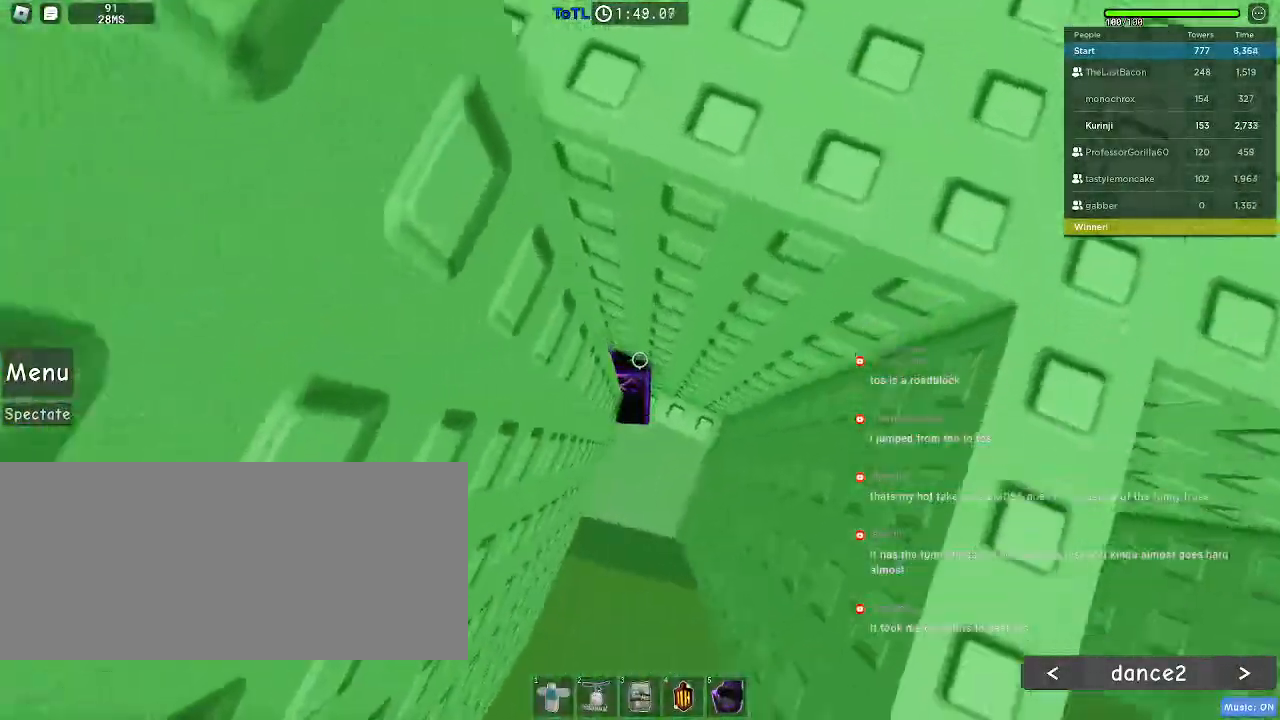
{"keys": ["w"], "mouse": [], "events": [[417, "w", "down"], [484, "d", "up"]]}
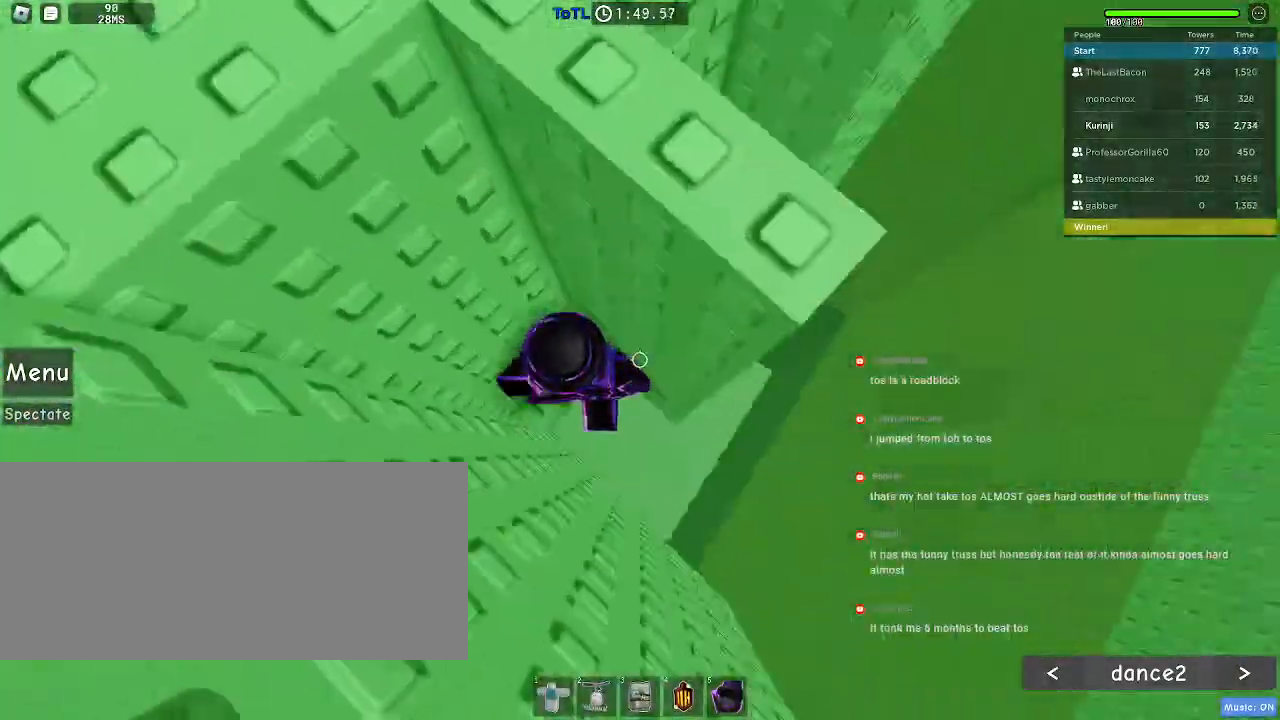
{"keys": ["d", "space"], "mouse": [], "events": [[67, "a", "down"], [234, "a", "up"], [234, "w", "up"], [350, "d", "down"], [484, "space", "down"]]}
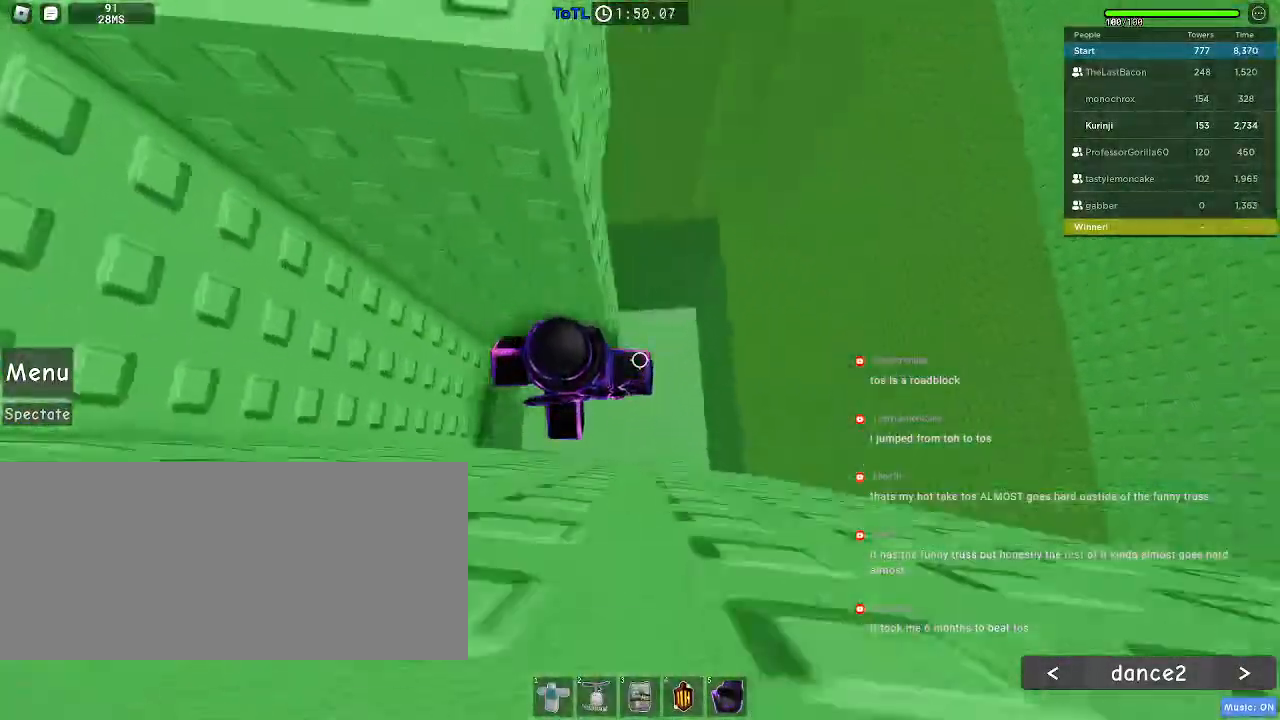
{"keys": ["d"], "mouse": [], "events": [[67, "space", "up"]]}
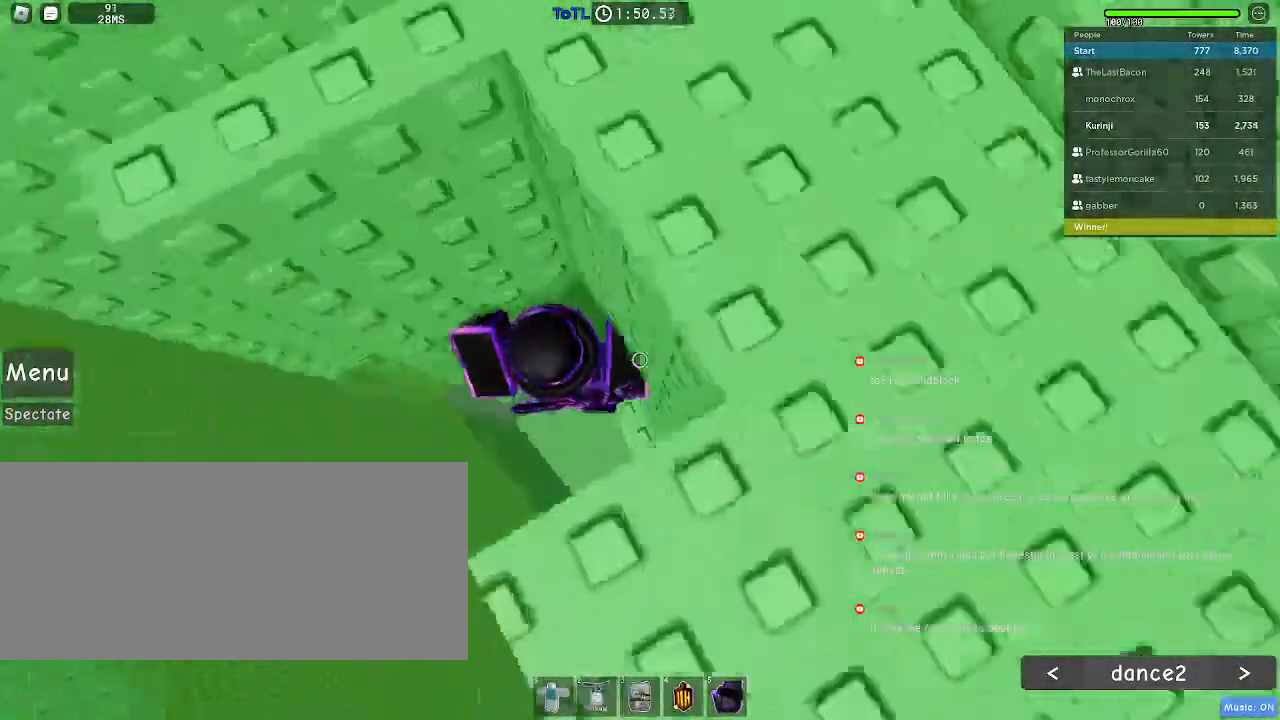
{"keys": ["w"], "mouse": [], "events": [[17, "w", "down"], [84, "d", "up"]]}
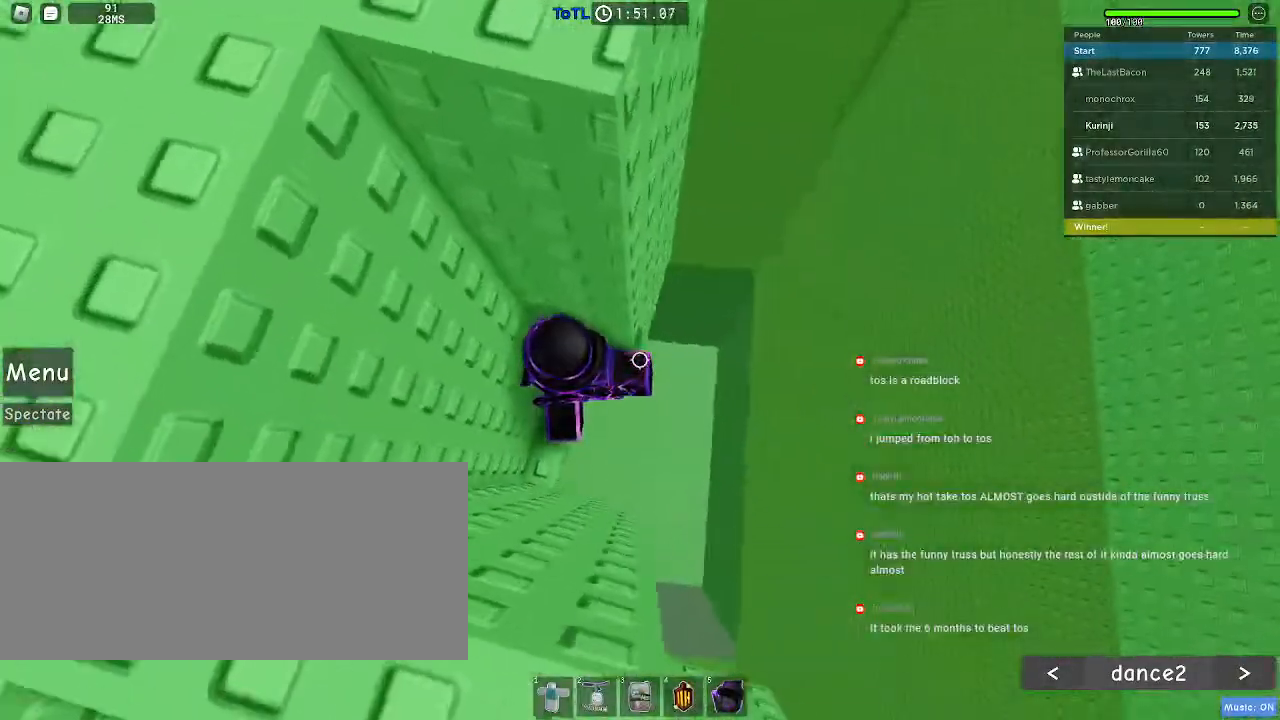
{"keys": ["d"], "mouse": [], "events": [[50, "w", "up"], [167, "d", "down"], [284, "space", "down"], [367, "space", "up"]]}
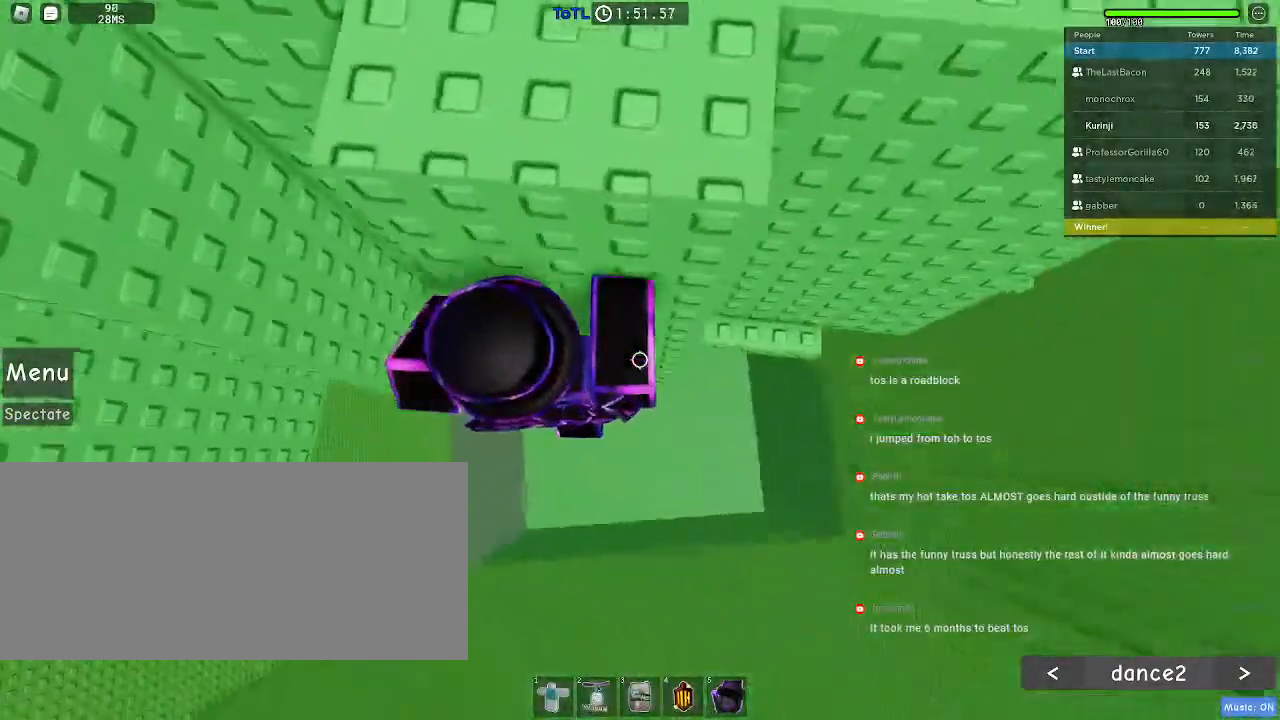
{"keys": ["d", "w"], "mouse": [], "events": [[400, "w", "down"]]}
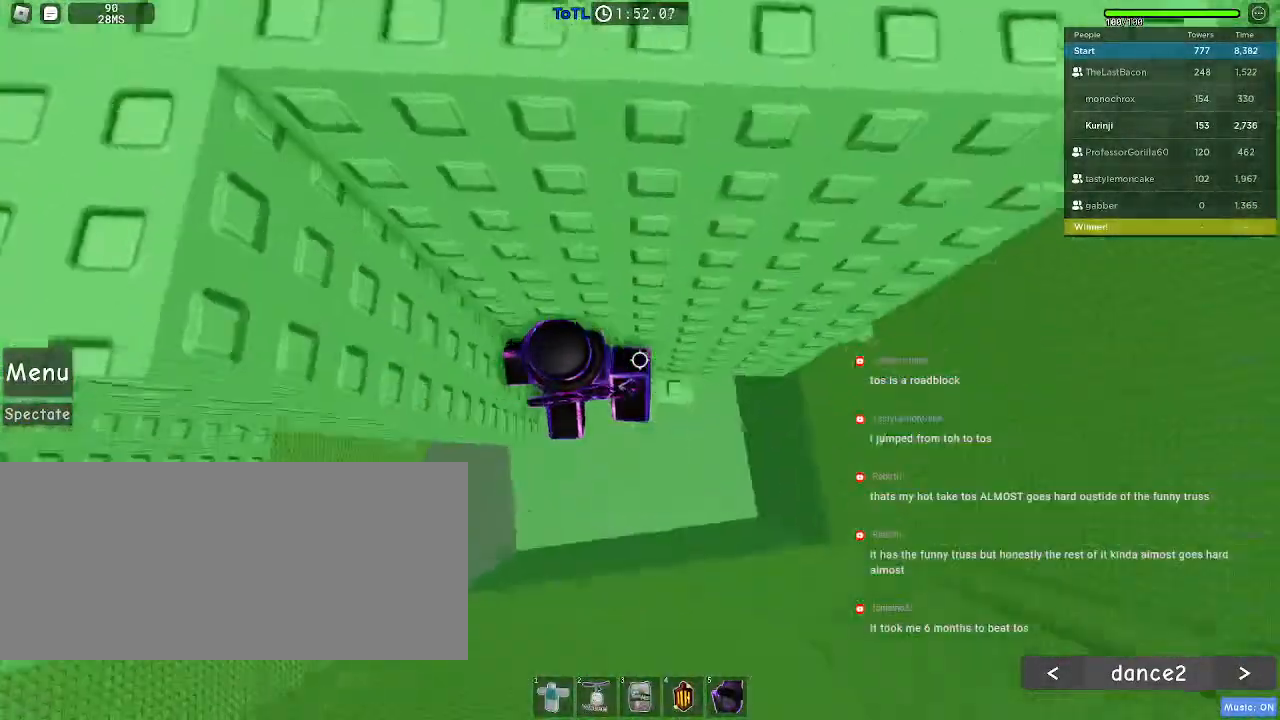
{"keys": ["d"], "mouse": [], "events": [[100, "d", "up"], [167, "w", "up"], [367, "d", "down"]]}
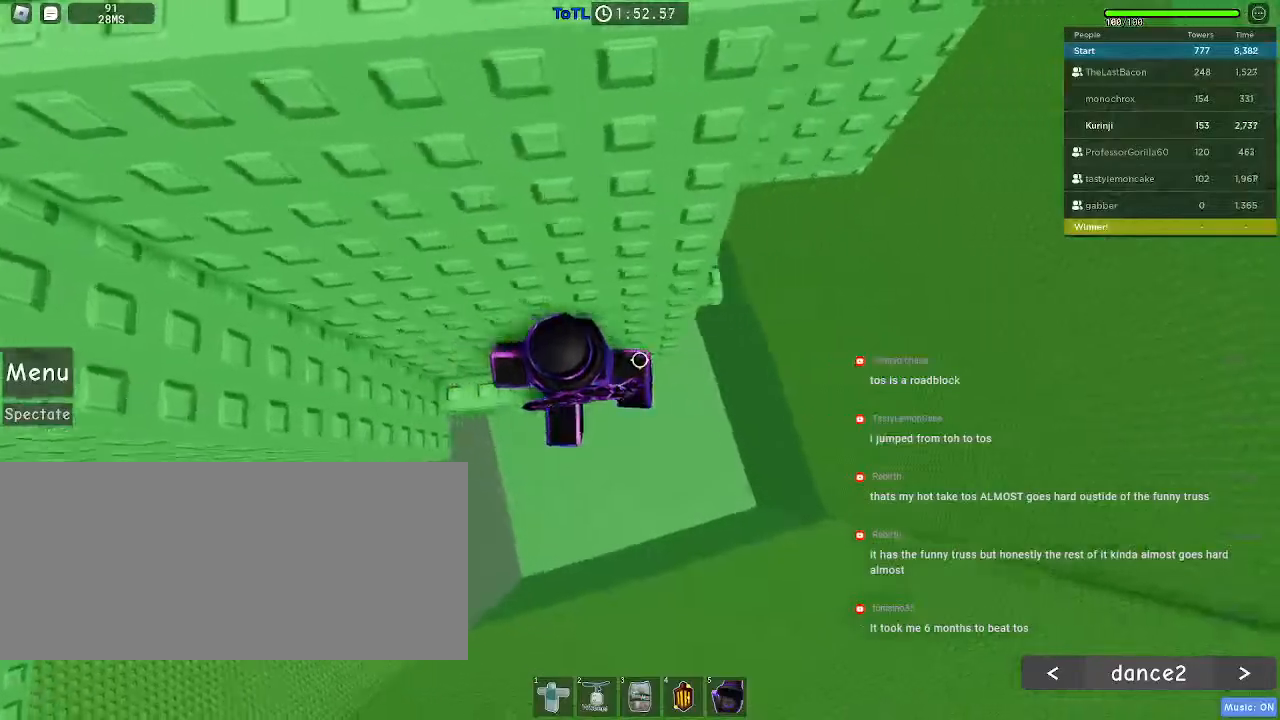
{"keys": ["d", "w"], "mouse": [], "events": [[17, "space", "down"], [117, "space", "up"], [234, "w", "down"]]}